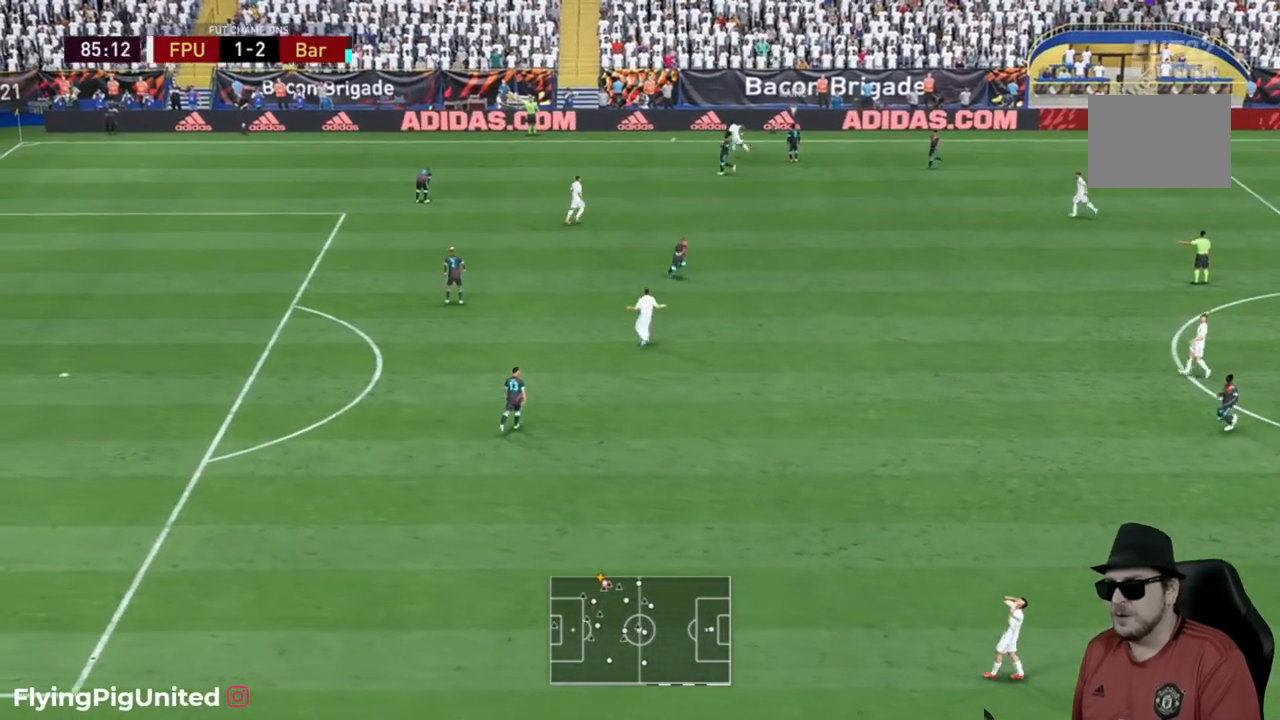
Gameplay with a controller (Xbox layout); each line is a JSON object with the inputs held at the frame after it. "events" lists button and stick changes between this image and that frame as [ms after this image, input, new state], when the widget could be followed in between. Not read: L3 R3.
{"buttons": [], "left_stick": "center", "right_stick": "center", "events": []}
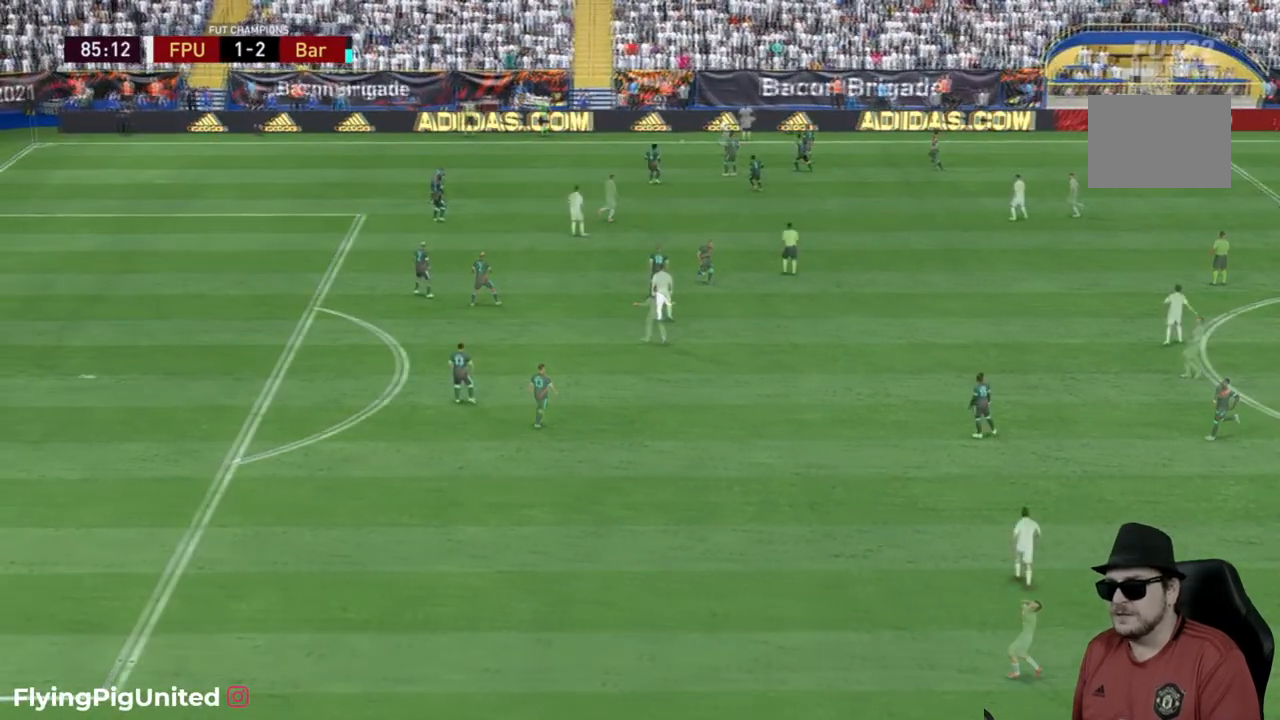
{"buttons": [], "left_stick": "center", "right_stick": "center", "events": []}
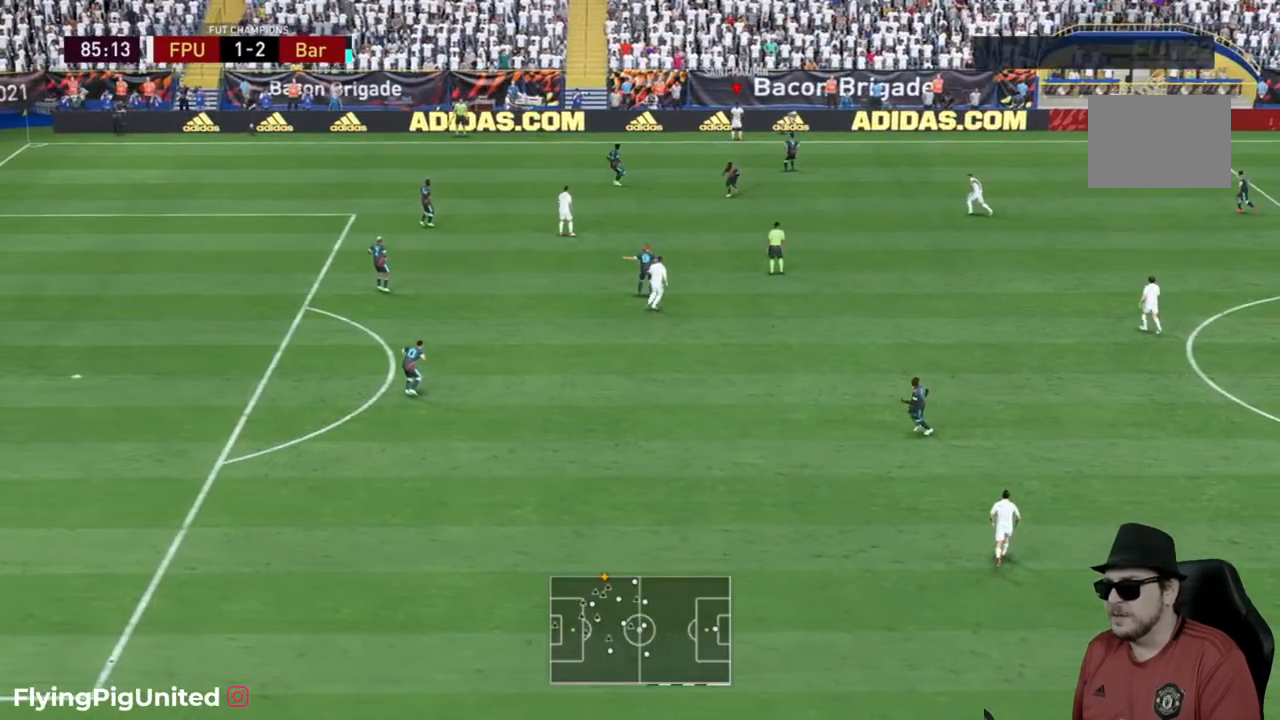
{"buttons": [], "left_stick": "center", "right_stick": "center", "events": []}
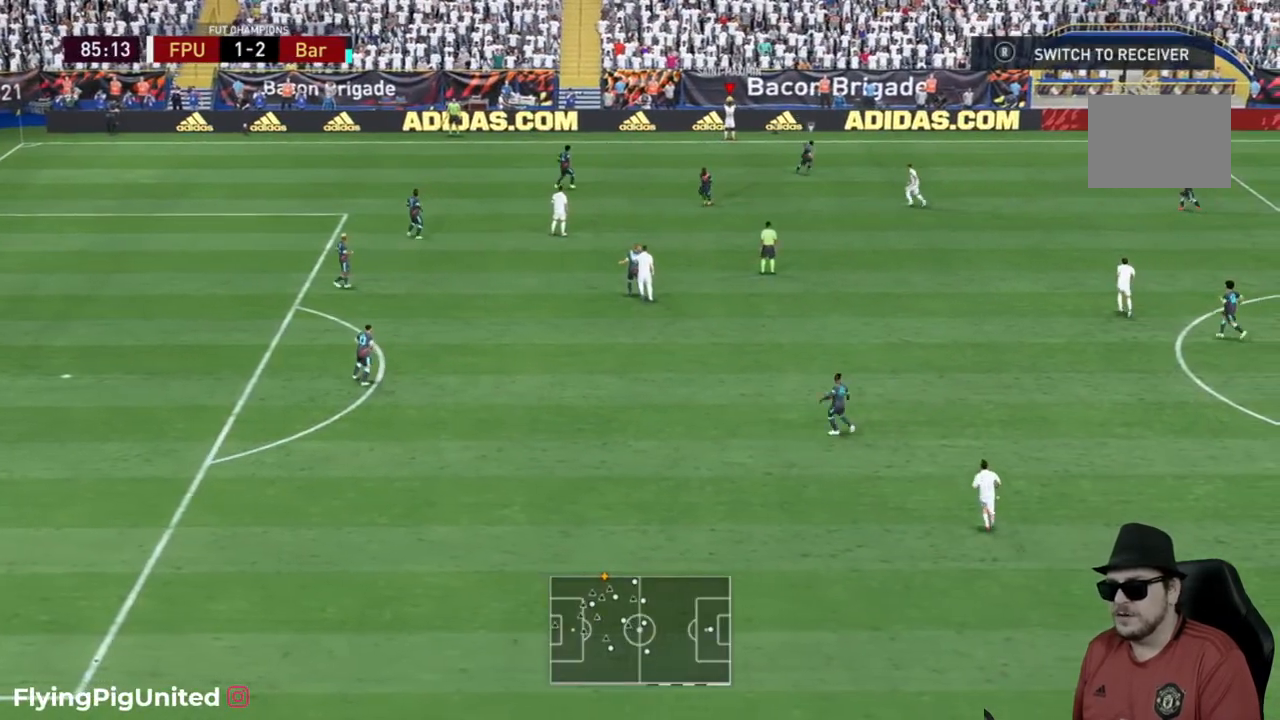
{"buttons": [], "left_stick": "up-left", "right_stick": "center", "events": [[117, "A", "down"], [217, "A", "up"], [417, "left_stick", "up-left"]]}
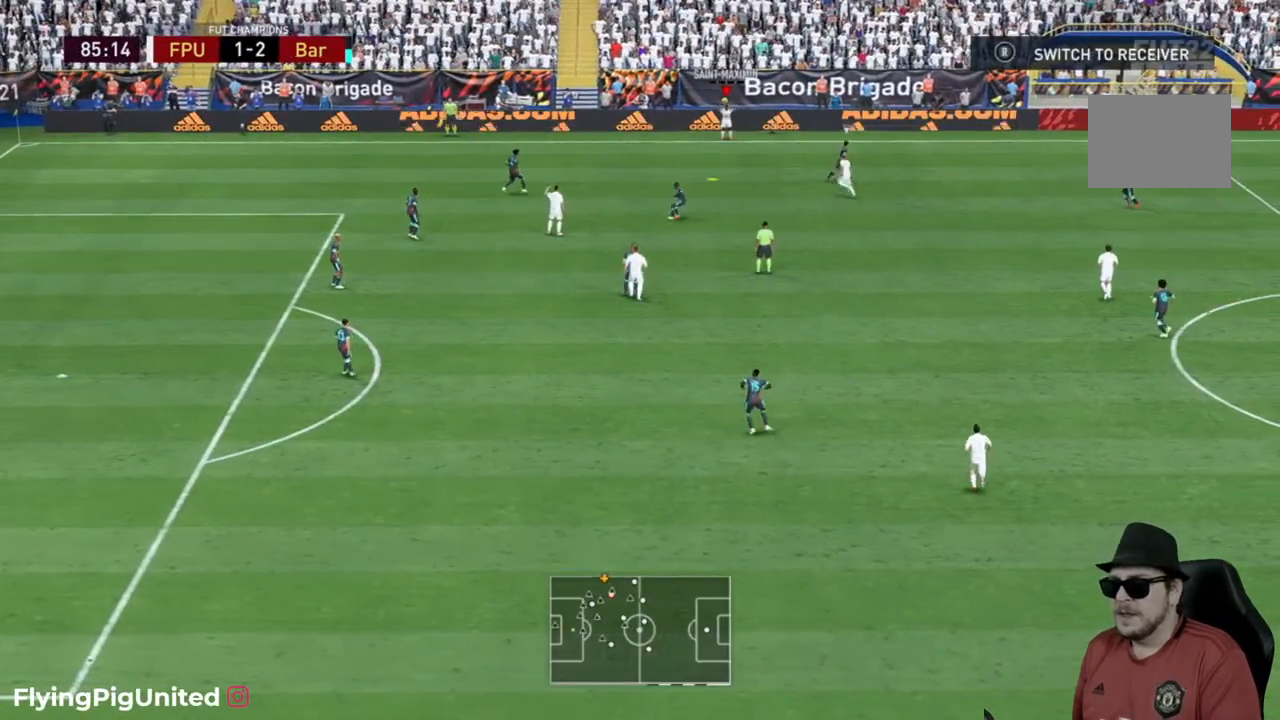
{"buttons": [], "left_stick": "left", "right_stick": "center", "events": [[217, "left_stick", "left"]]}
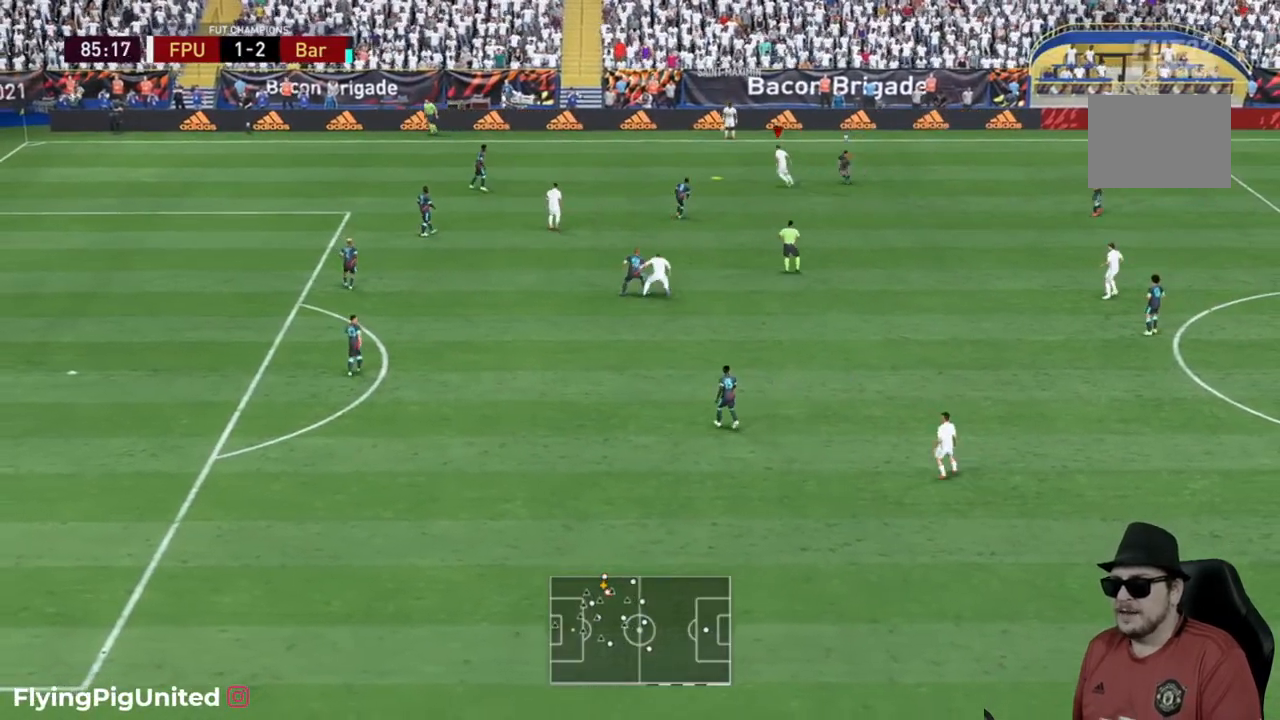
{"buttons": ["R2"], "left_stick": "left", "right_stick": "center", "events": [[500, "R2", "down"]]}
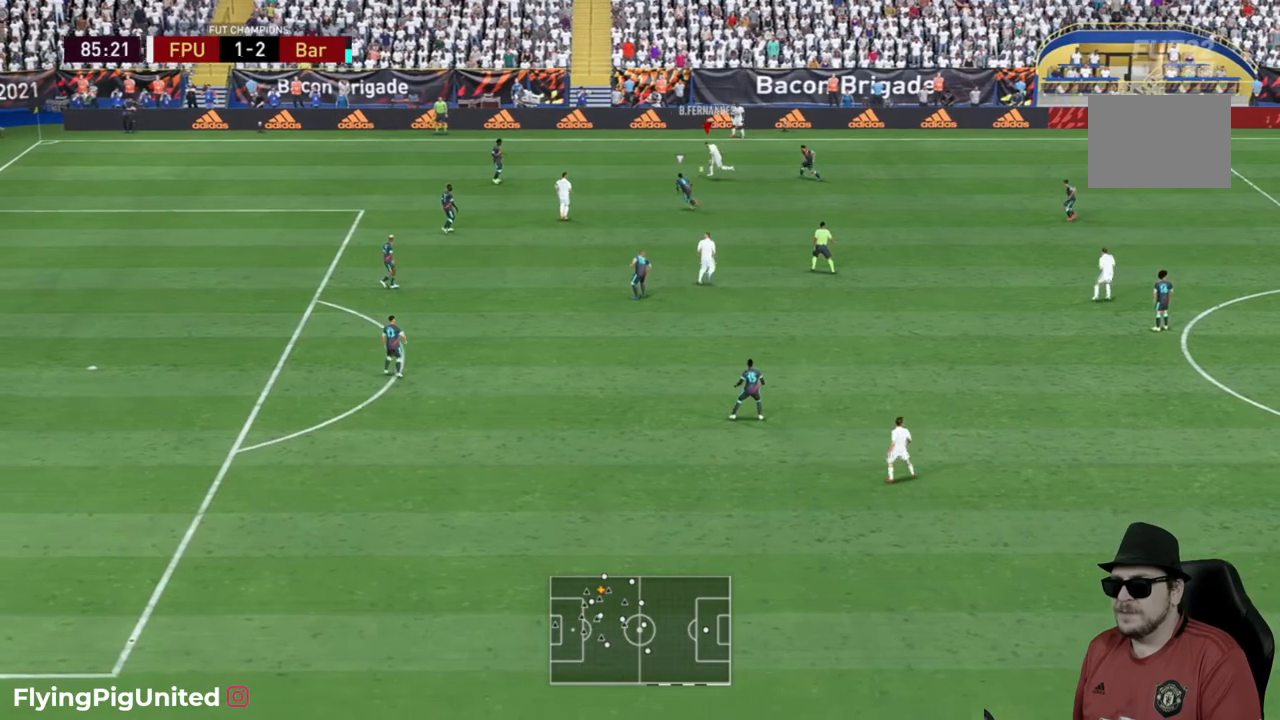
{"buttons": [], "left_stick": "down-left", "right_stick": "center", "events": [[67, "left_stick", "down-left"], [83, "R2", "up"], [200, "A", "down"], [300, "A", "up"]]}
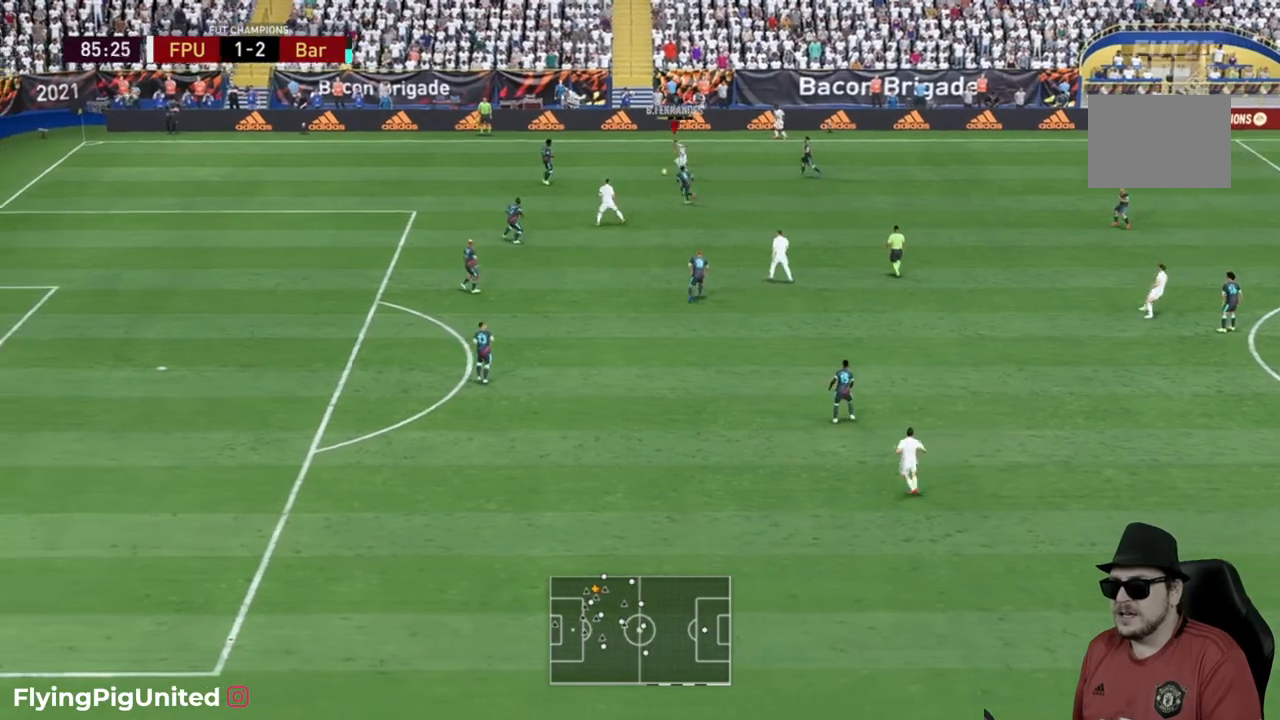
{"buttons": ["R2"], "left_stick": "down", "right_stick": "center", "events": [[50, "R2", "down"], [133, "R2", "up"], [183, "R2", "down"], [333, "left_stick", "down"]]}
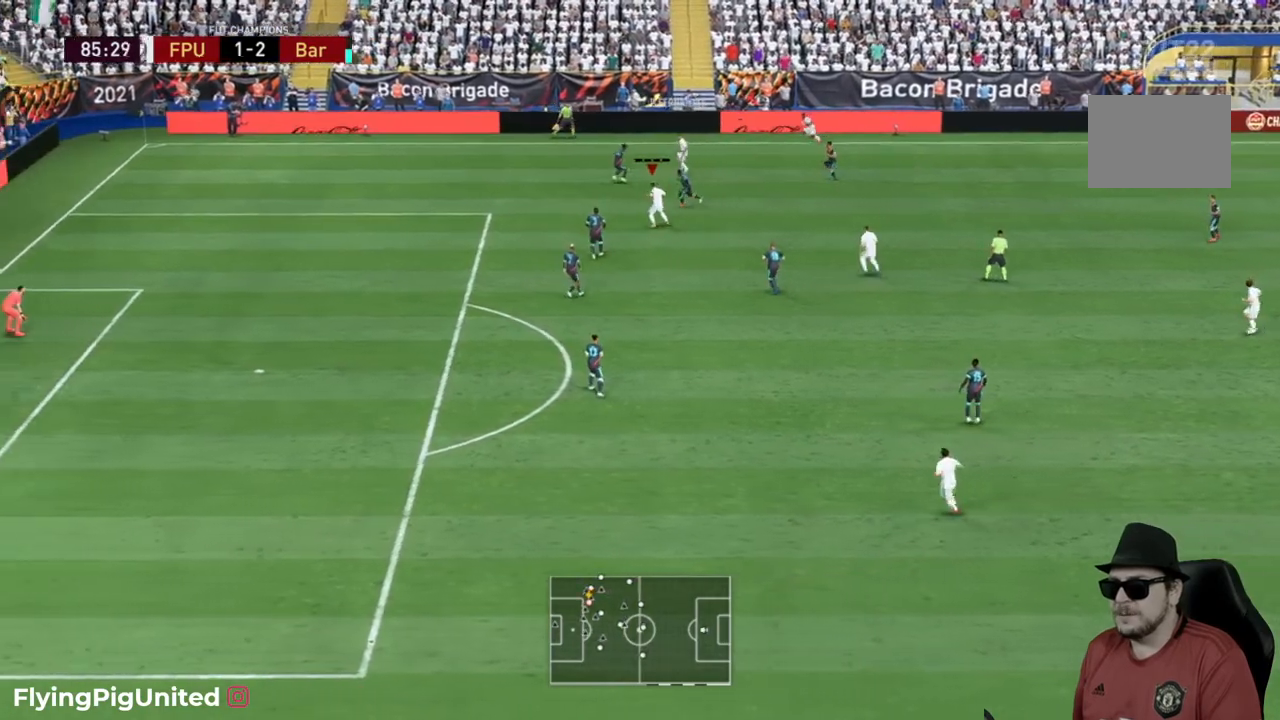
{"buttons": ["R2"], "left_stick": "left", "right_stick": "center", "events": [[183, "left_stick", "down-left"], [317, "left_stick", "left"]]}
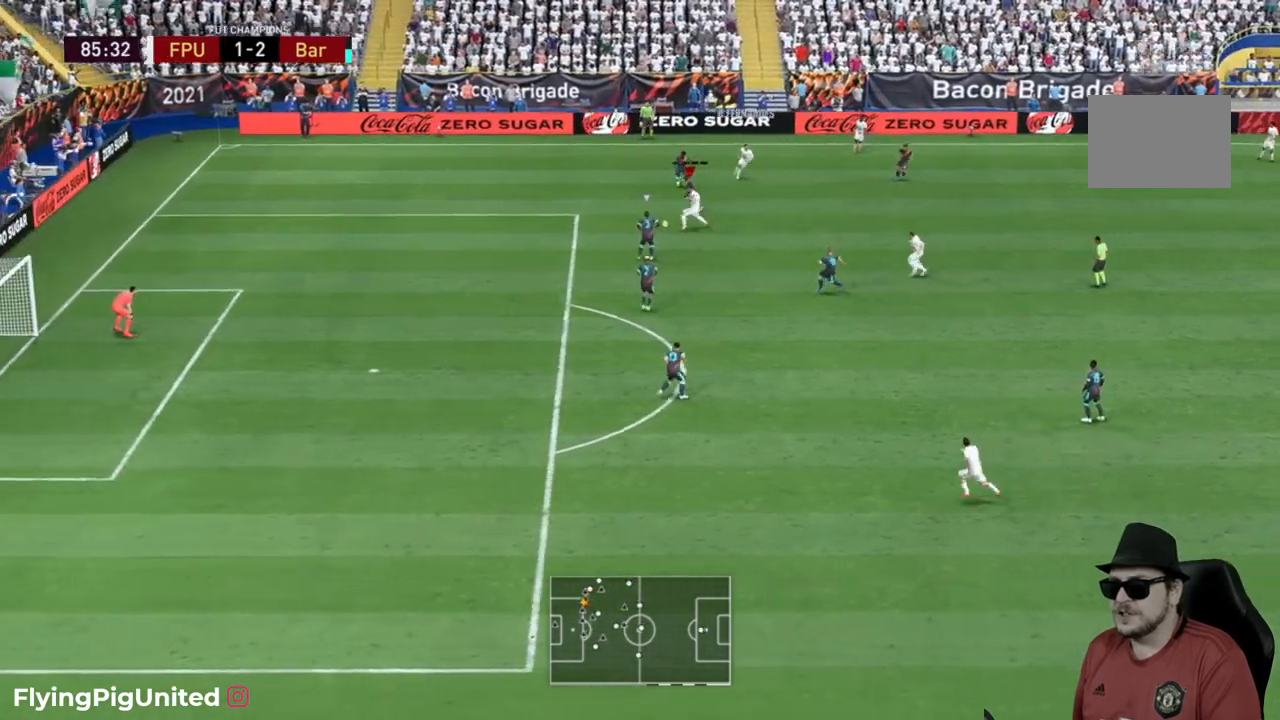
{"buttons": ["R2"], "left_stick": "left", "right_stick": "center", "events": []}
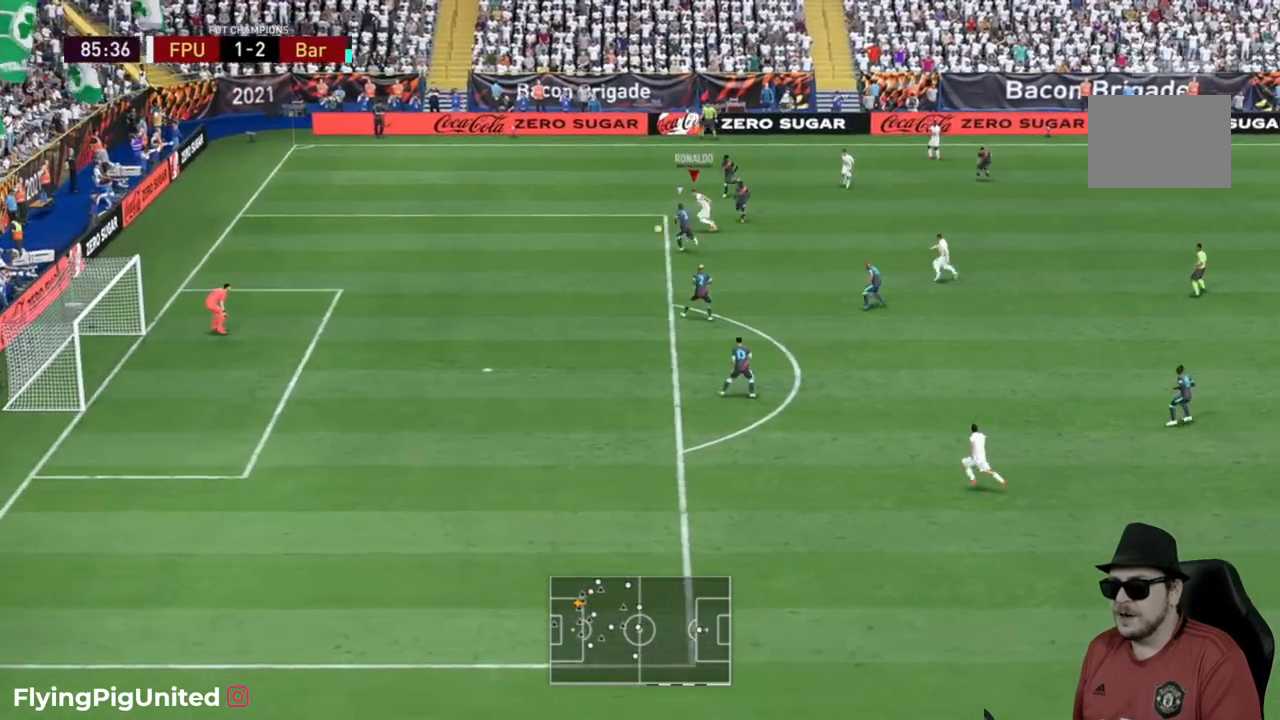
{"buttons": ["R2"], "left_stick": "left", "right_stick": "center", "events": []}
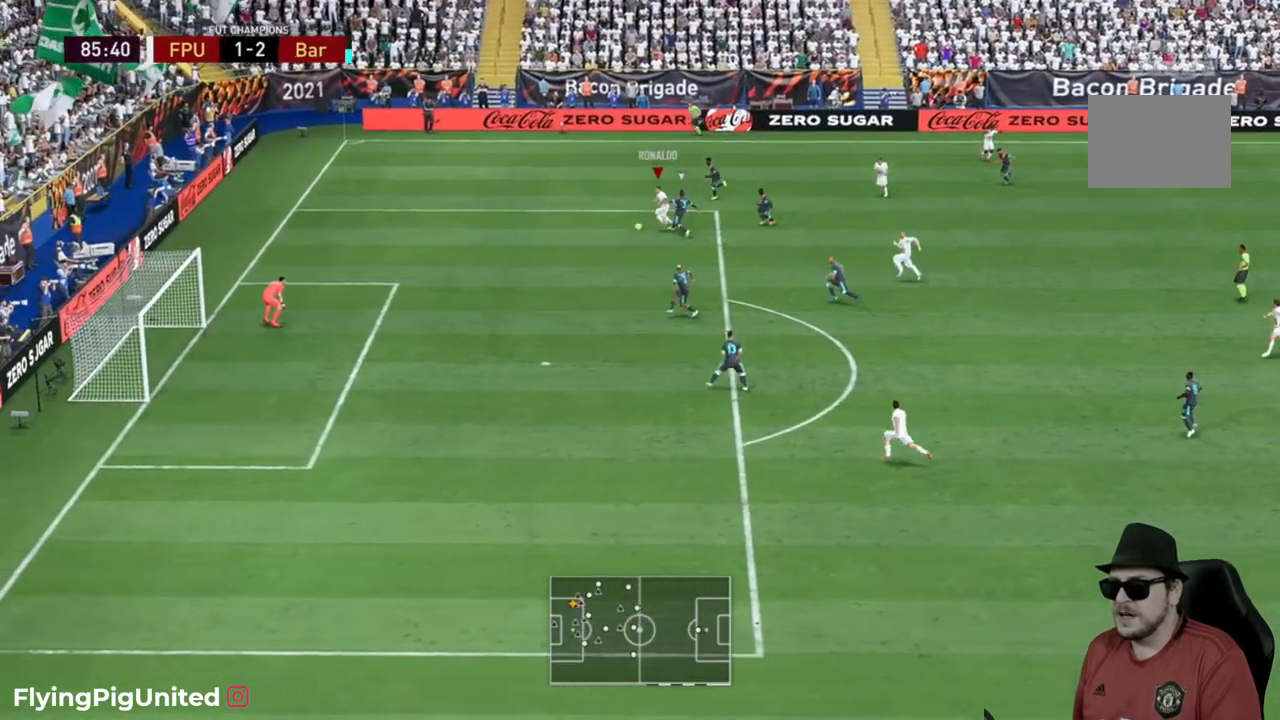
{"buttons": ["R2"], "left_stick": "left", "right_stick": "center", "events": []}
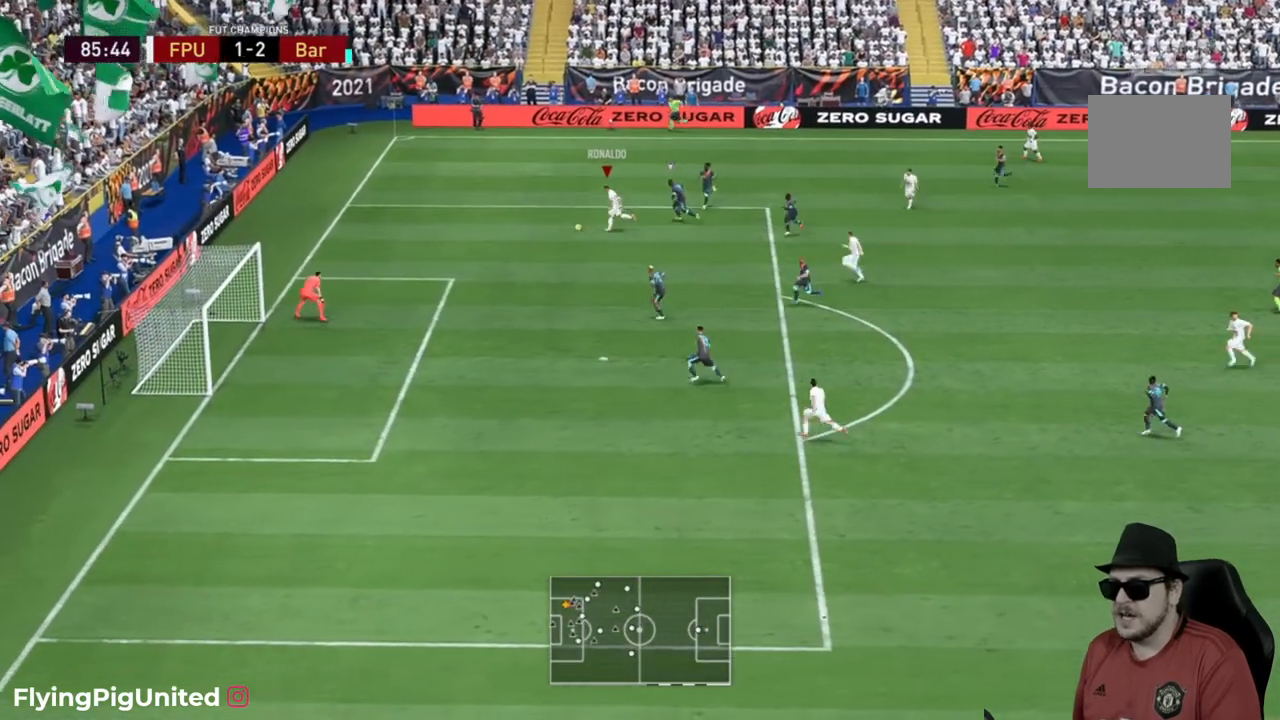
{"buttons": [], "left_stick": "down", "right_stick": "center", "events": [[133, "left_stick", "down-left"], [433, "R2", "up"], [500, "left_stick", "down"]]}
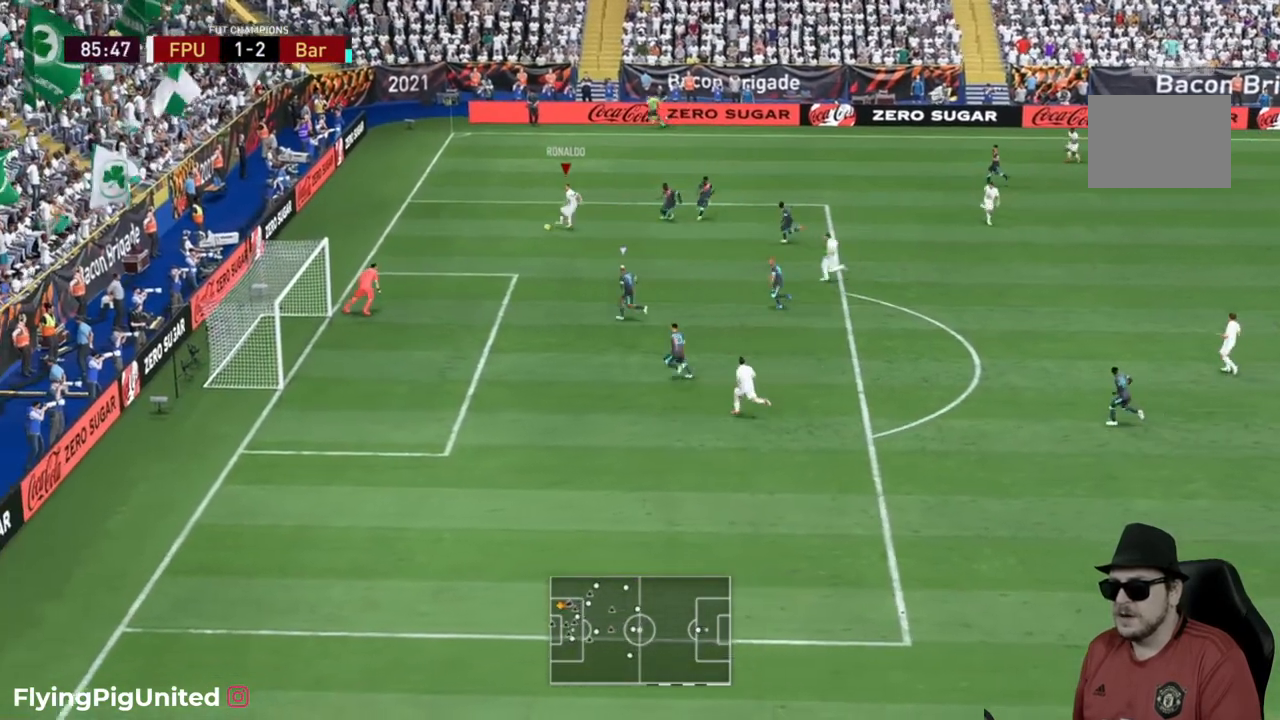
{"buttons": ["A"], "left_stick": "down", "right_stick": "center", "events": [[483, "A", "down"]]}
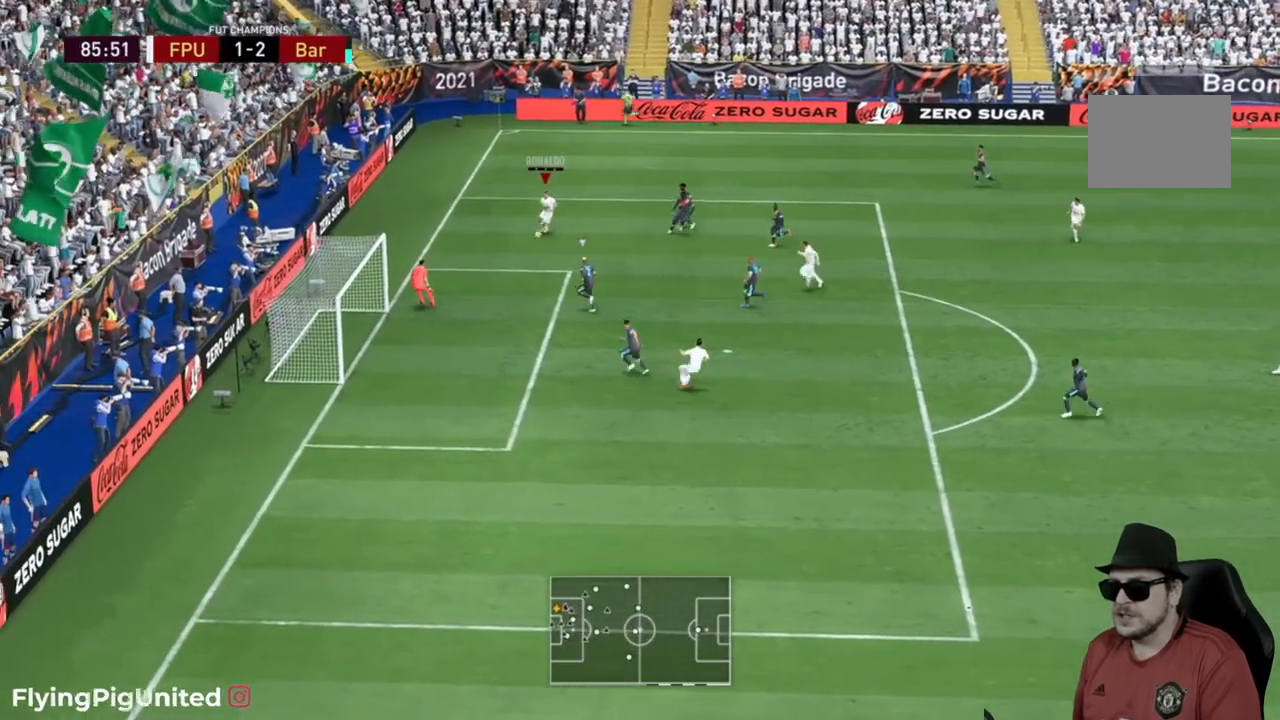
{"buttons": [], "left_stick": "down", "right_stick": "center", "events": [[150, "A", "up"]]}
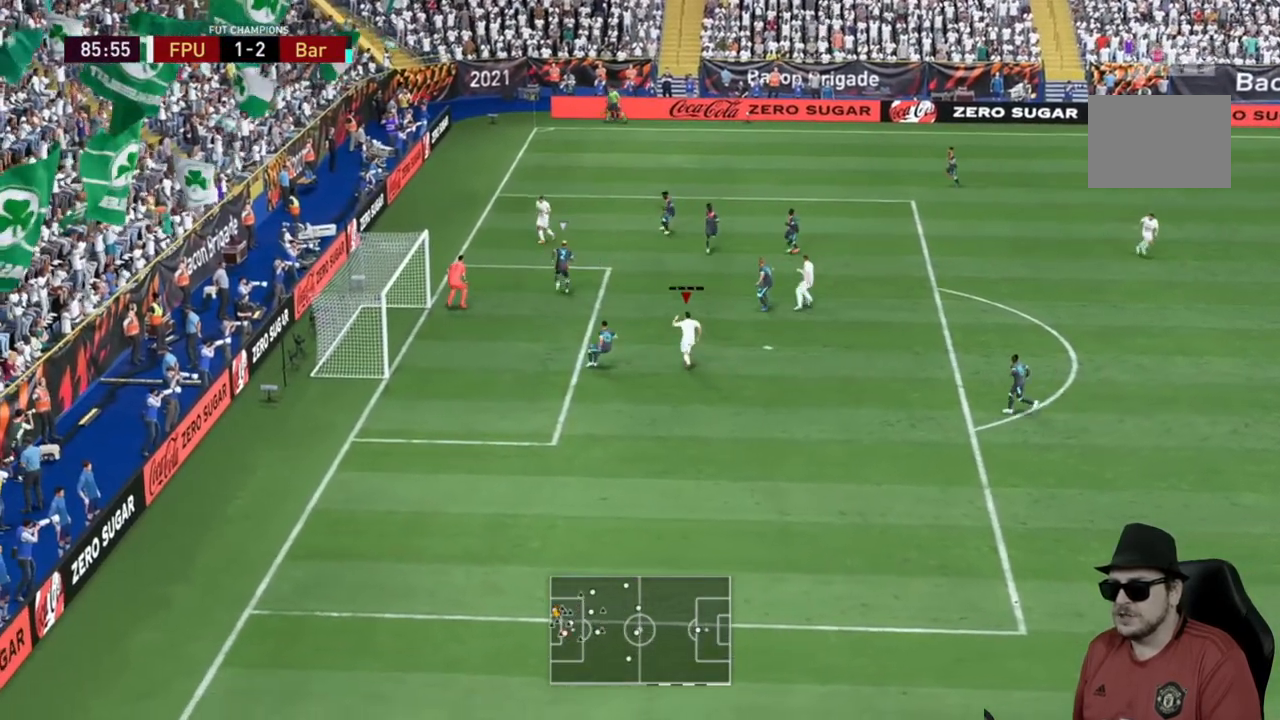
{"buttons": [], "left_stick": "down-left", "right_stick": "center"}
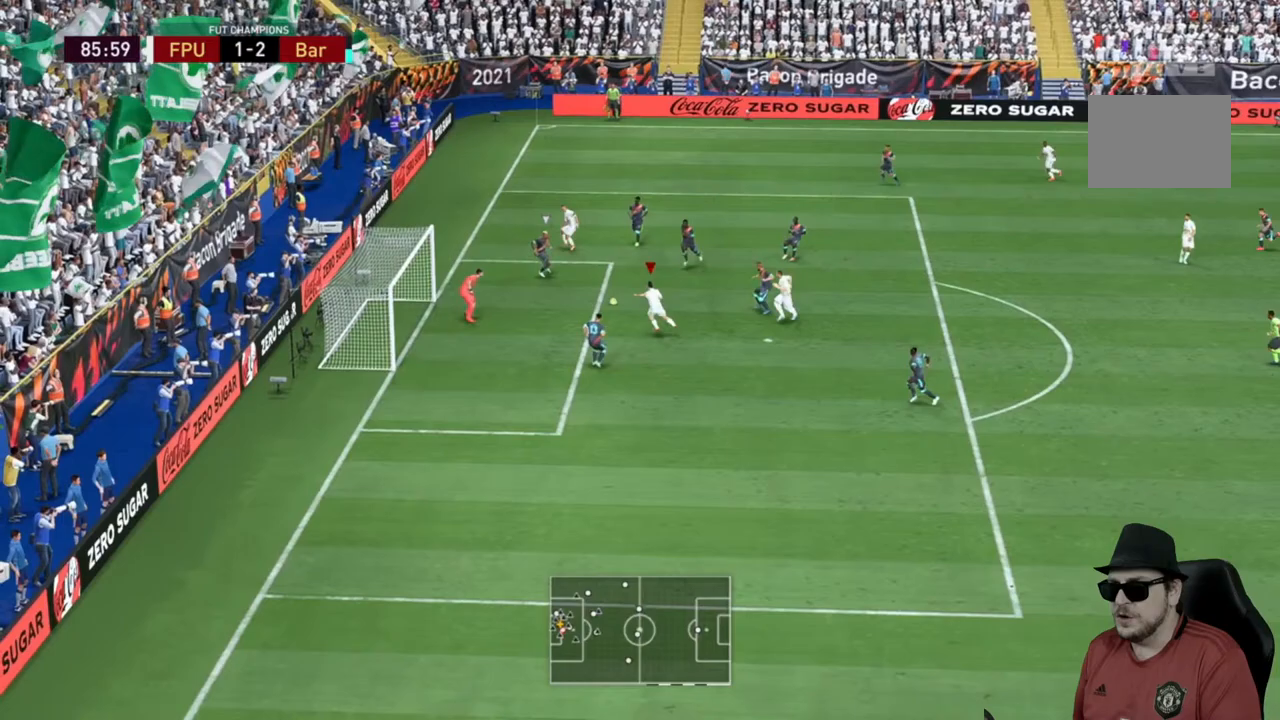
{"buttons": [], "left_stick": "down-left", "right_stick": "center", "events": []}
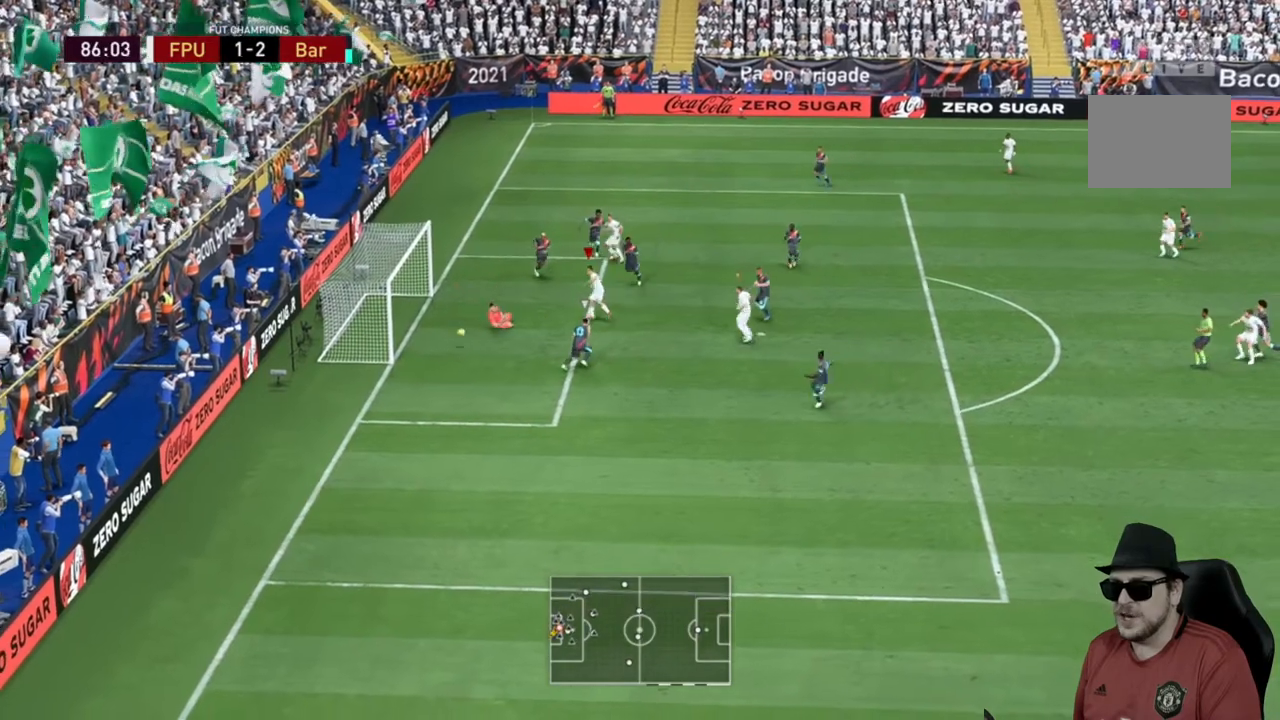
{"buttons": [], "left_stick": "up-left", "right_stick": "center", "events": [[367, "left_stick", "left"], [467, "left_stick", "up-left"]]}
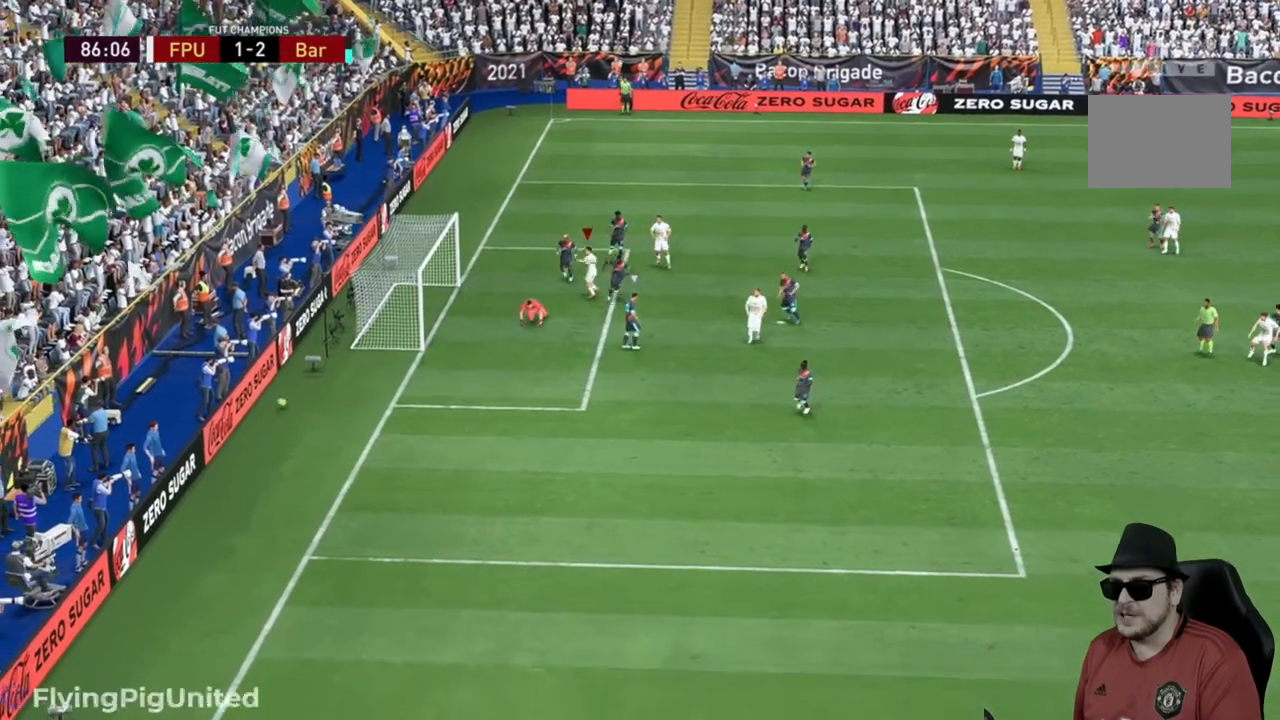
{"buttons": [], "left_stick": "center", "right_stick": "center", "events": [[67, "left_stick", "center"]]}
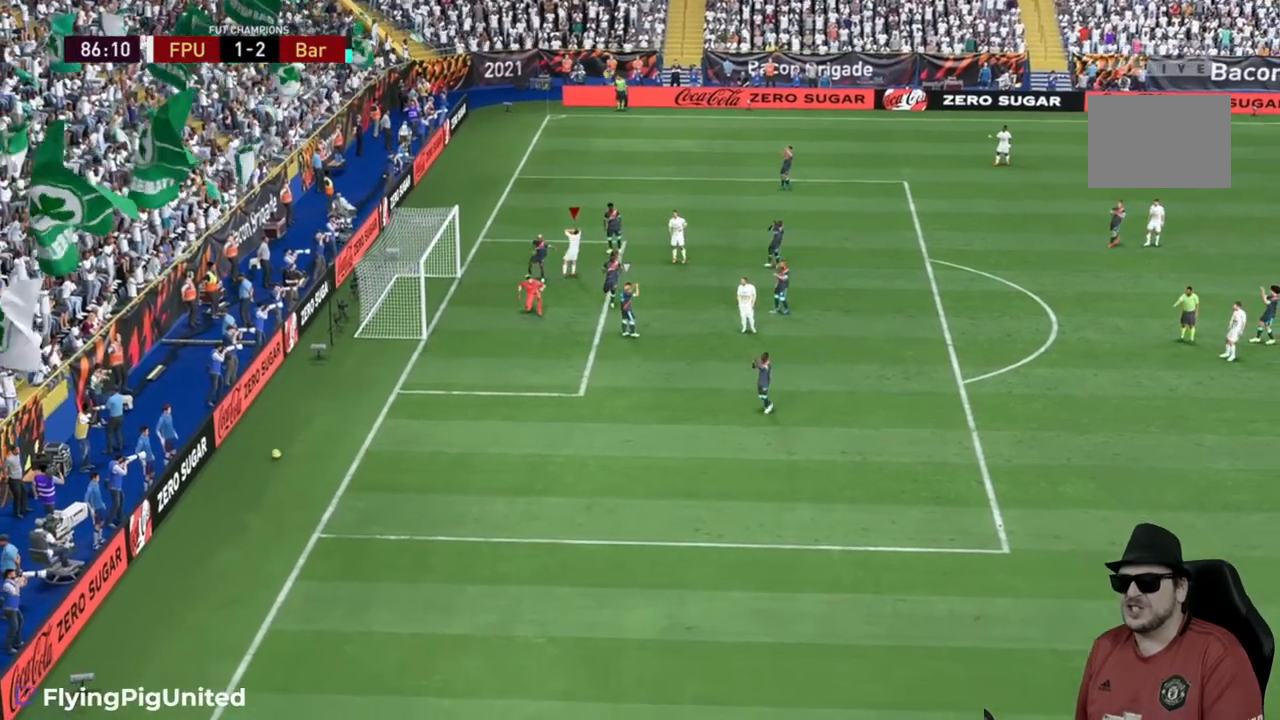
{"buttons": [], "left_stick": "center", "right_stick": "center", "events": []}
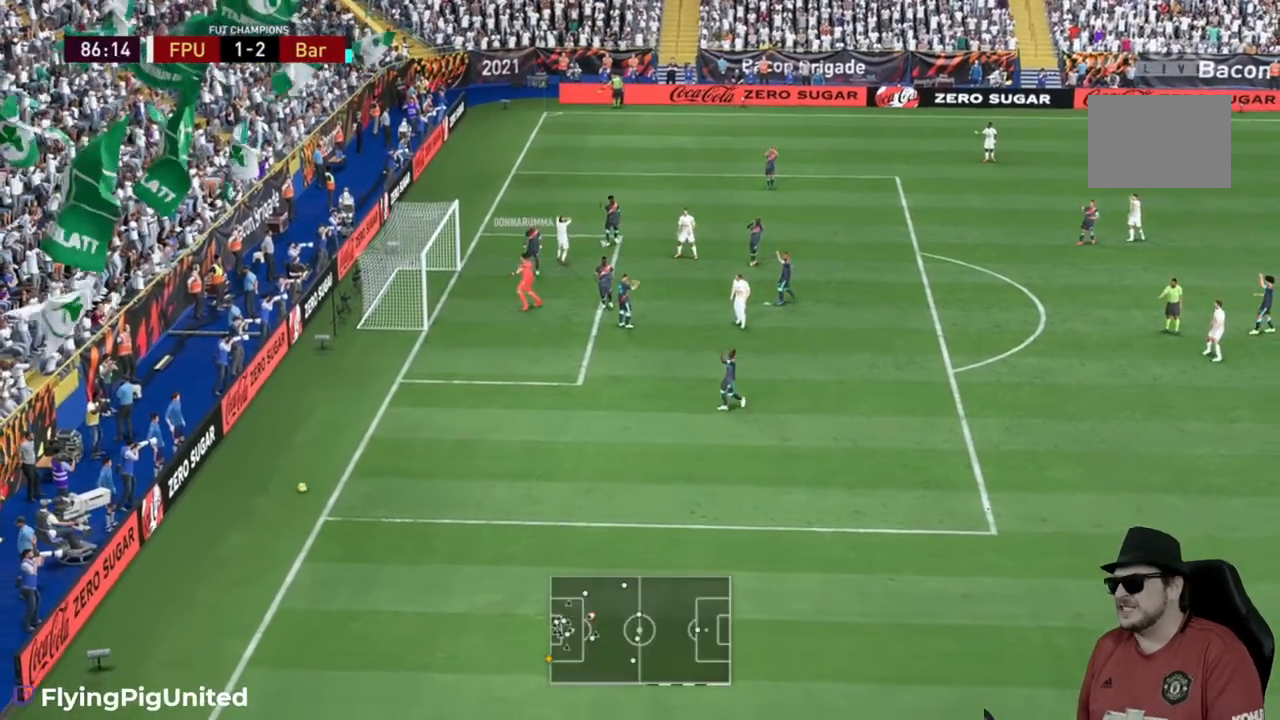
{"buttons": [], "left_stick": "center", "right_stick": "center", "events": []}
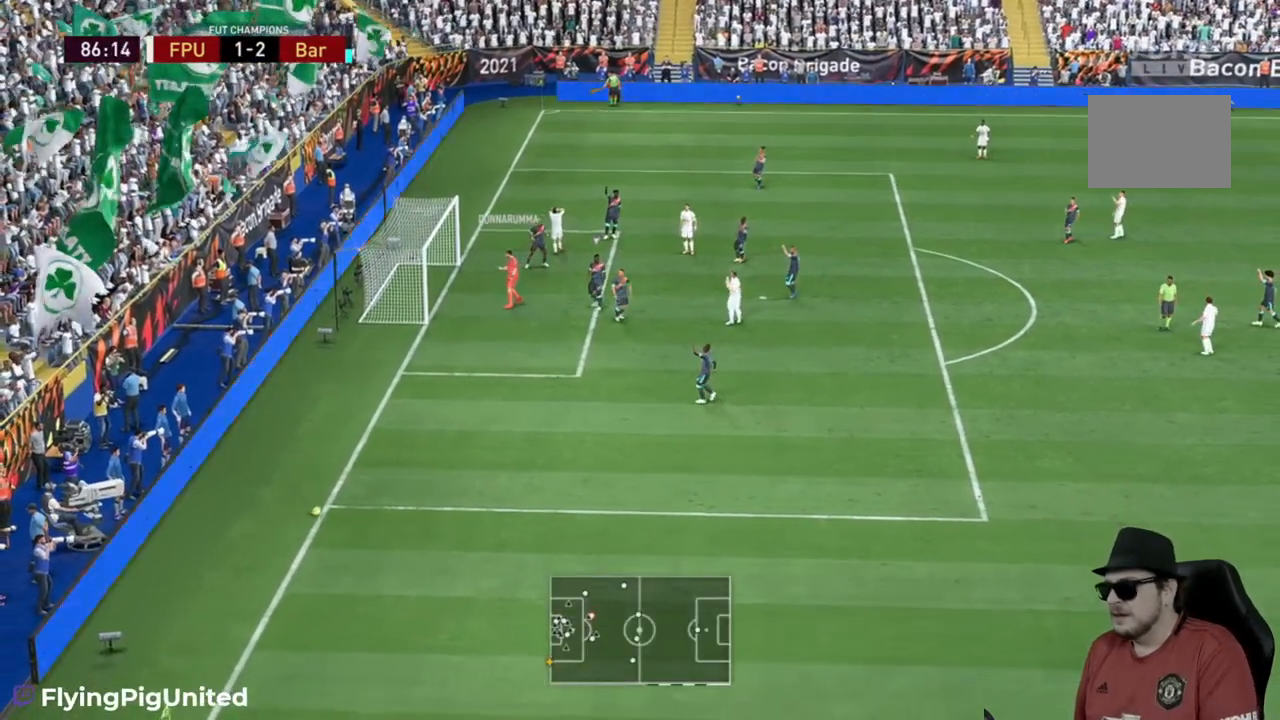
{"buttons": [], "left_stick": "center", "right_stick": "center", "events": []}
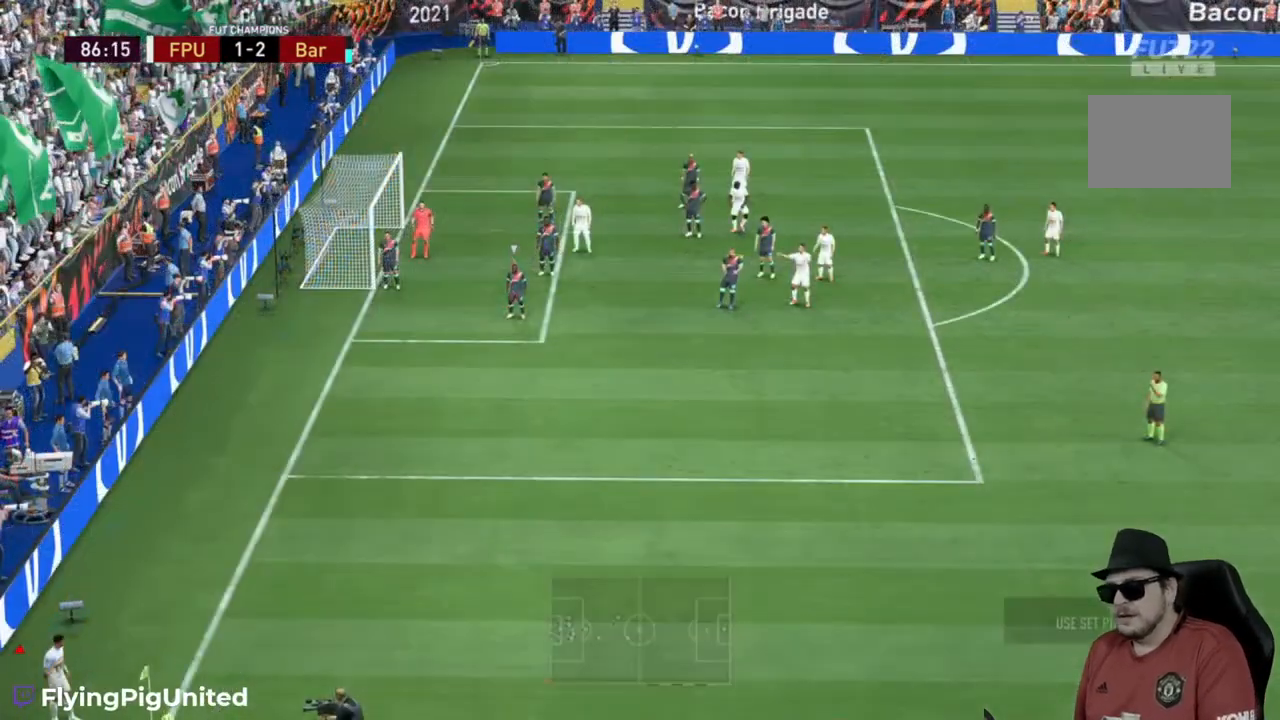
{"buttons": [], "left_stick": "center", "right_stick": "center", "events": []}
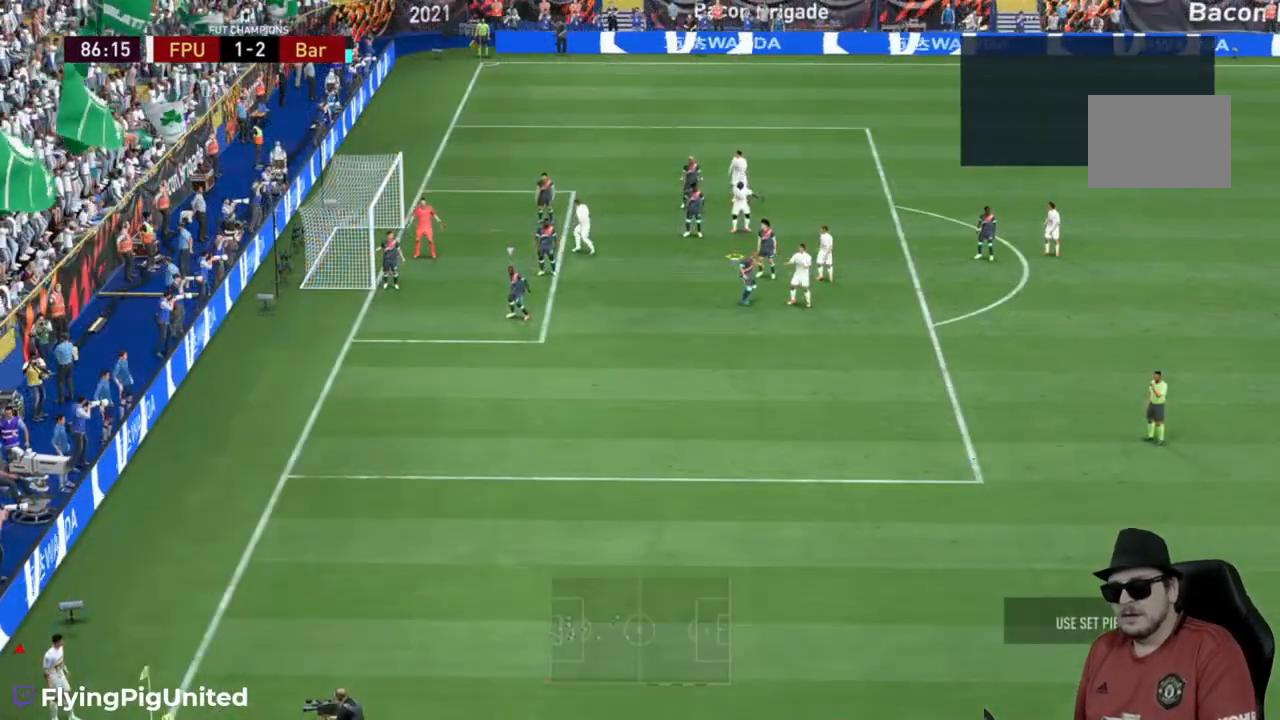
{"buttons": [], "left_stick": "center", "right_stick": "center", "events": []}
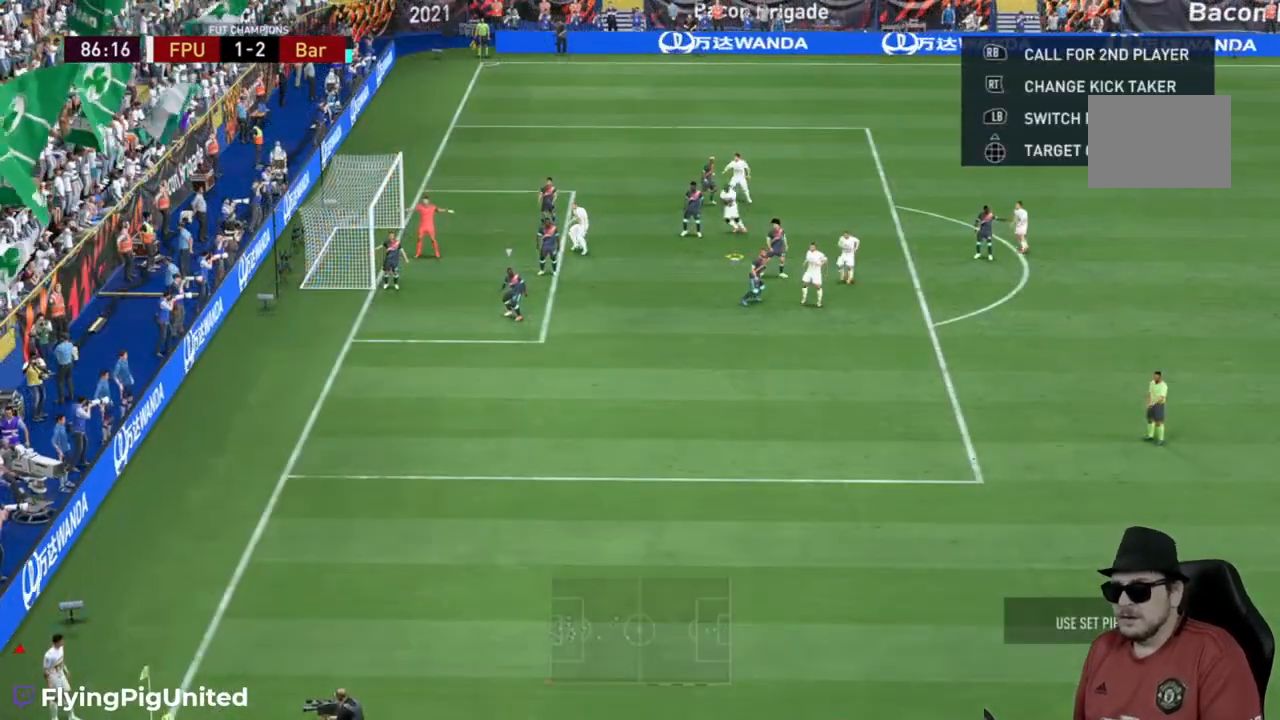
{"buttons": [], "left_stick": "center", "right_stick": "center", "events": []}
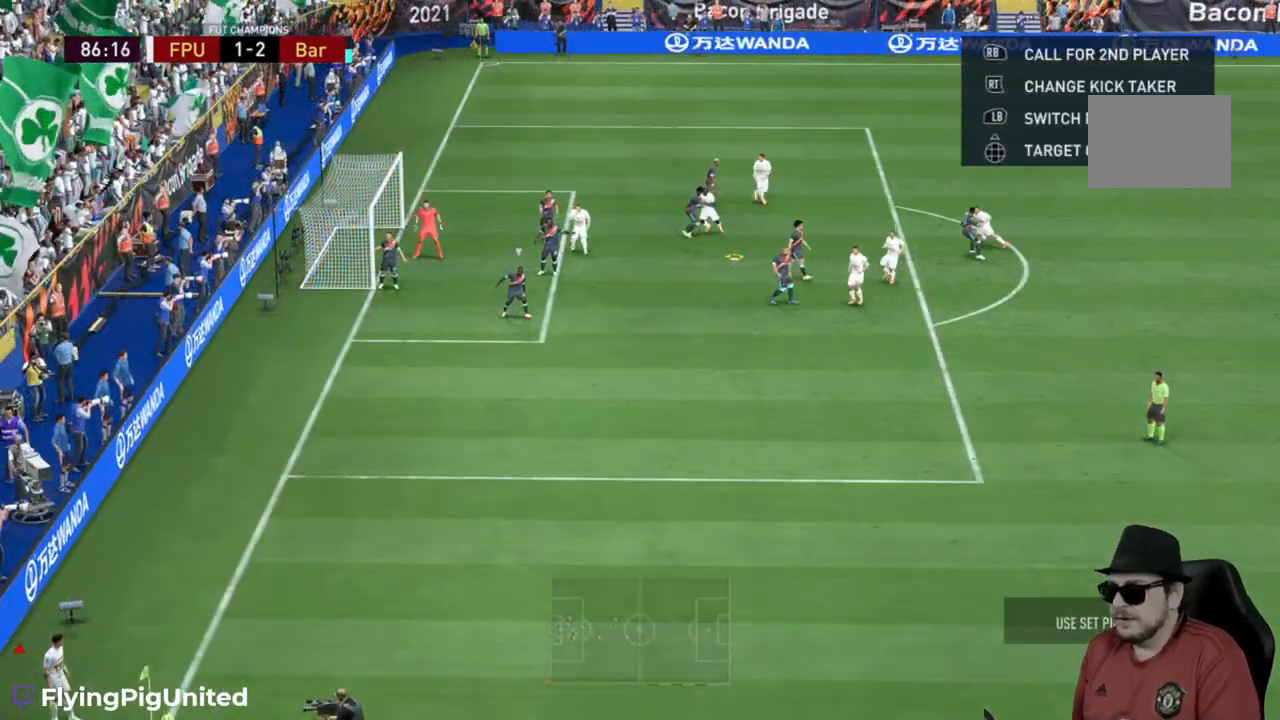
{"buttons": ["X"], "left_stick": "down-left", "right_stick": "center", "events": [[267, "left_stick", "down-left"], [283, "X", "down"]]}
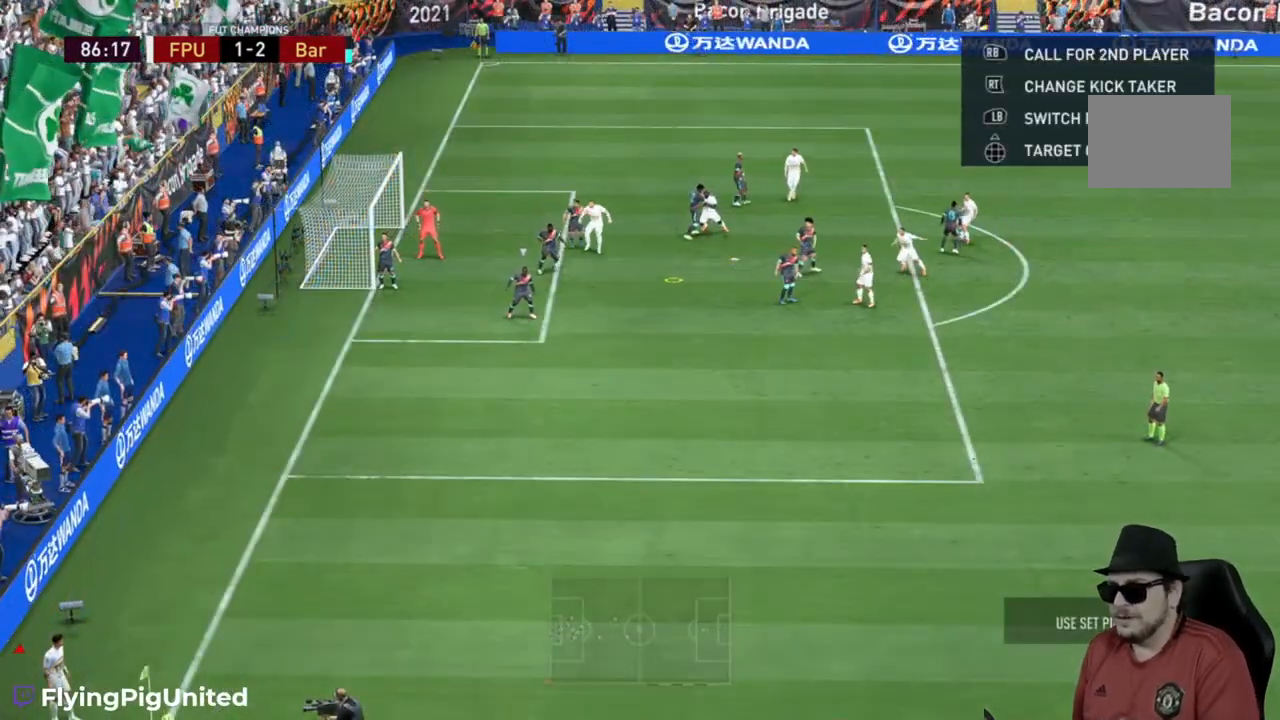
{"buttons": [], "left_stick": "center", "right_stick": "center", "events": [[217, "X", "up"], [250, "left_stick", "center"]]}
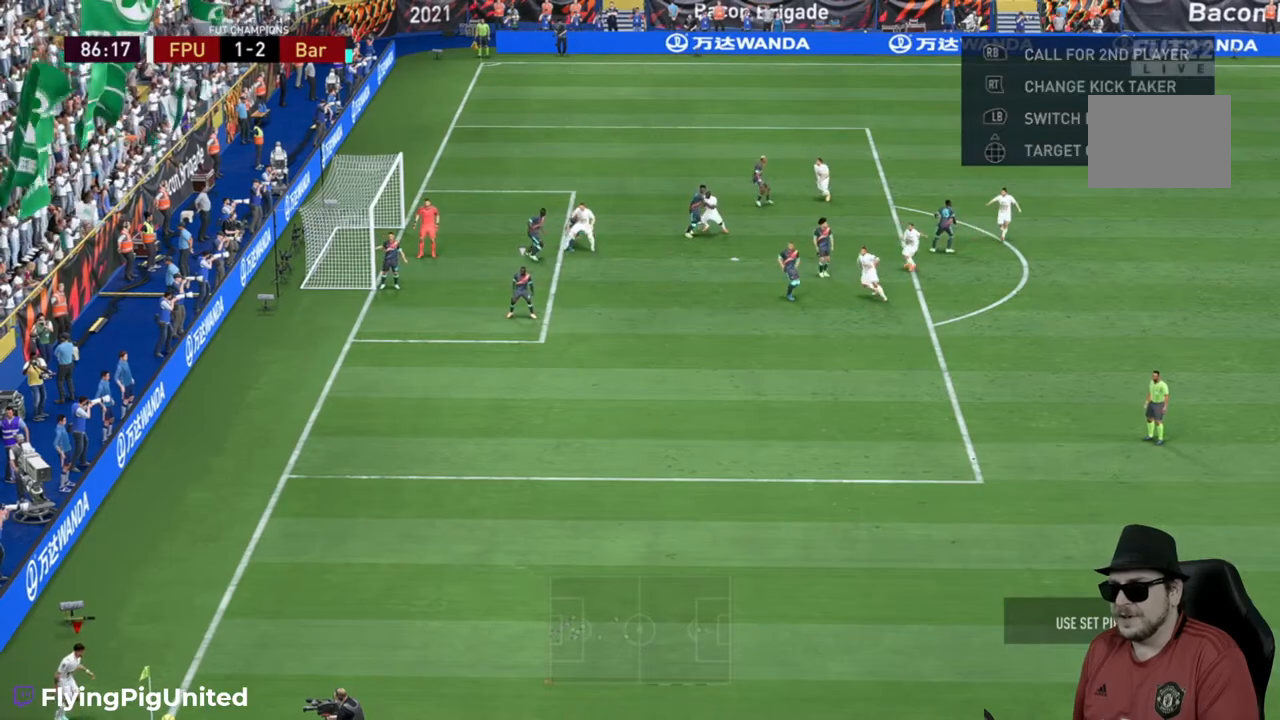
{"buttons": ["R2"], "left_stick": "down-right", "right_stick": "center", "events": [[83, "left_stick", "down"], [200, "R2", "down"], [267, "left_stick", "down-right"]]}
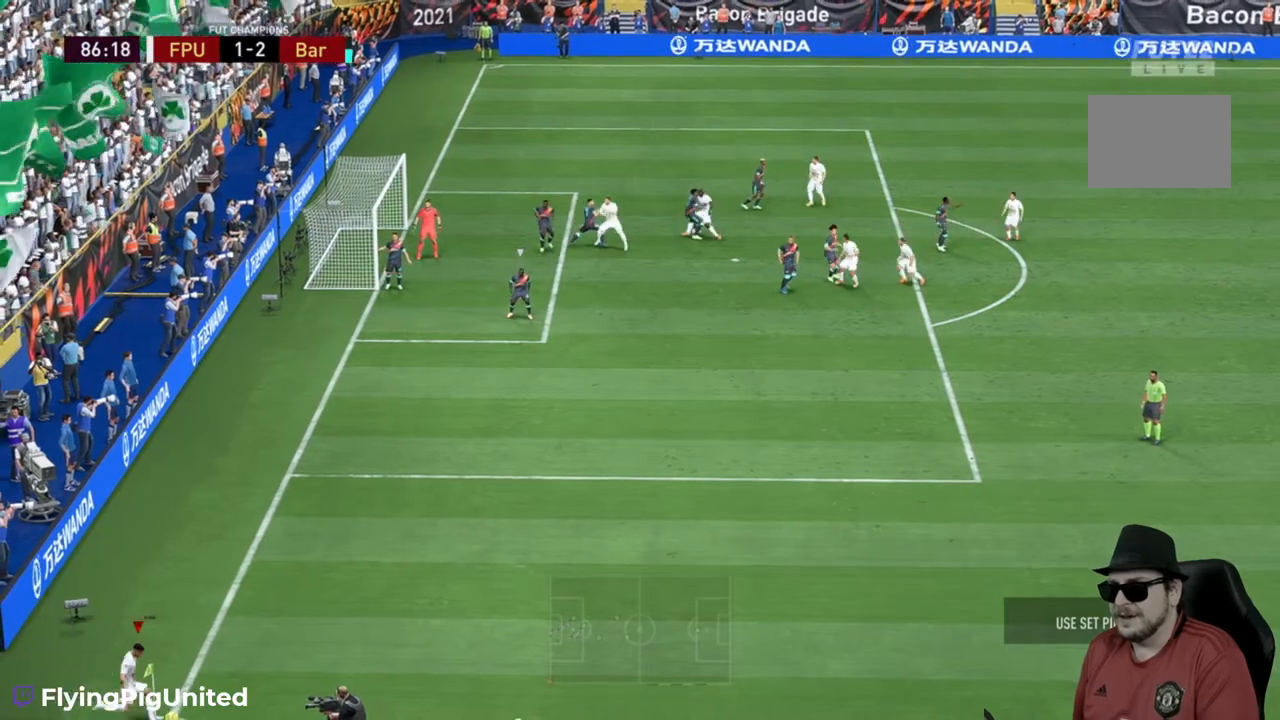
{"buttons": ["R2"], "left_stick": "down", "right_stick": "center", "events": [[367, "left_stick", "down"]]}